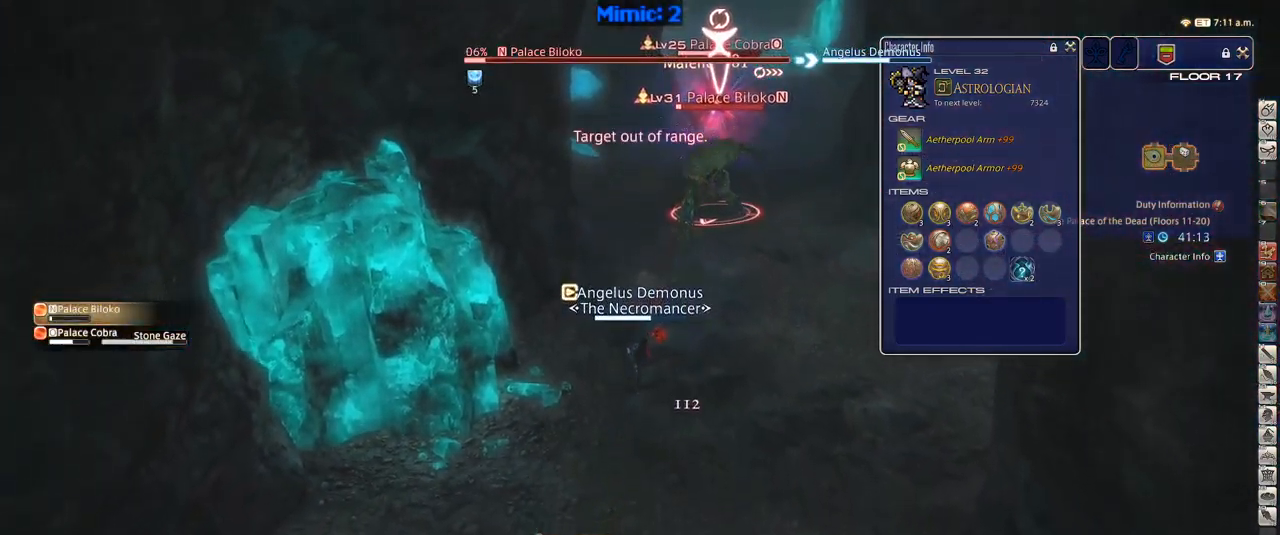
Gameplay with keyboard; each line is a JSON object with the keys held at the frame after it. "events" lists presses ("down") and releases ("up") of ".", "/", "0", "1", "2", "3", "4", "5", "6", "7", "8", "9", "a", "alt_l", "alt_r", "b", "backslash", "backspace", "c", "caps_lock", "comma", "ctrl_l", "ctrl_r", "d", "down", "e", "equals", "escape", "f", "f1", "f10", "f11", "f12", "f2", "f3", "f4", "f5", "f6", "f7", "f8", "f9", "g", "h", "i", "j", "k", "l", "lbracket", "left", "m", "minus", "n", "o", "p", "q", "quote", "r", "rbracket", "return", "right", "s", "semicolon", "shift_l", "shift_r", "space", "super", "t", "tab", "tilde", "u", "up", "v", "w", "x", "y" and "z" between this image and that frame as [ms after this image, input, new state], when the widget could be followed in between. No other keys are recorded. Mouse input is not recorded.
{"keys": ["s"], "events": [[17, "rbracket", "down"], [83, "rbracket", "up"], [217, "minus", "down"], [317, "minus", "up"]]}
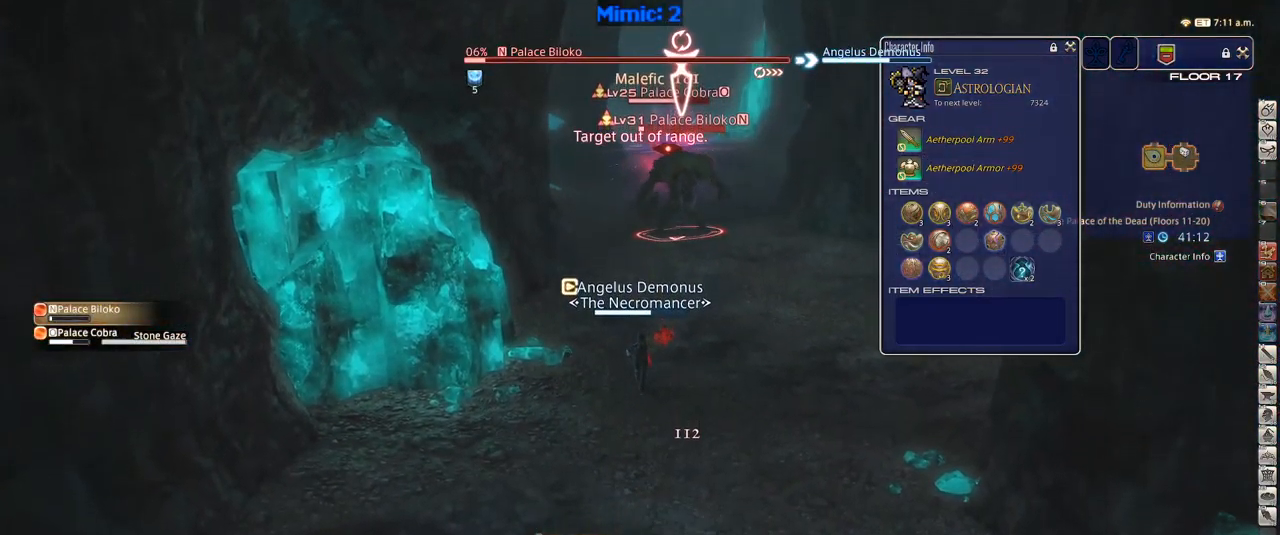
{"keys": ["s"], "events": [[100, "rbracket", "down"], [183, "rbracket", "up"]]}
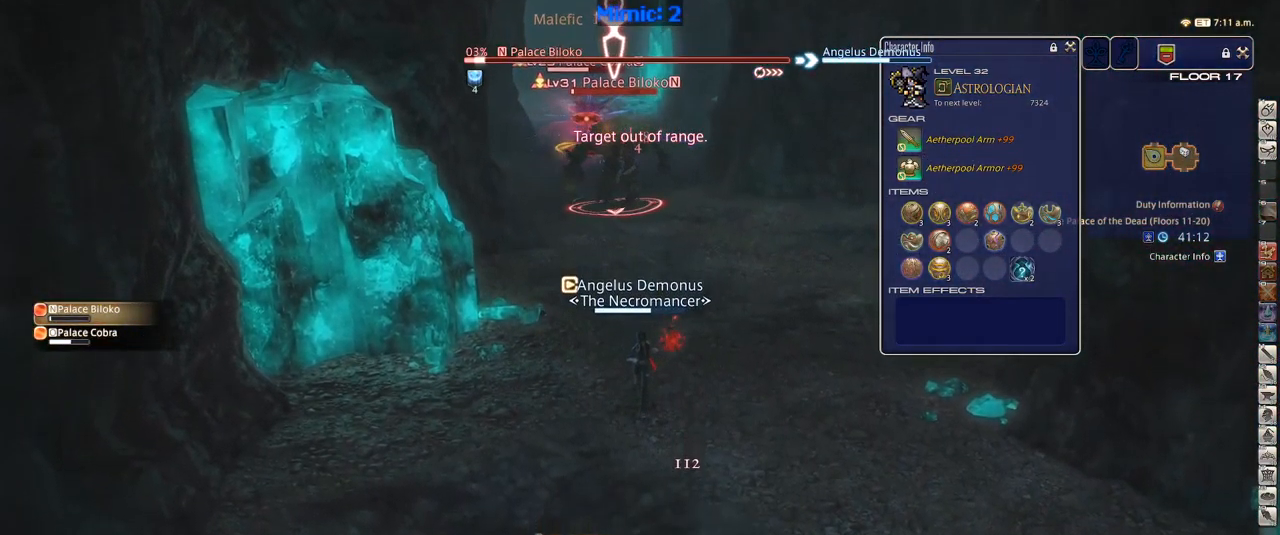
{"keys": ["rbracket"], "events": [[433, "s", "up"], [483, "rbracket", "down"]]}
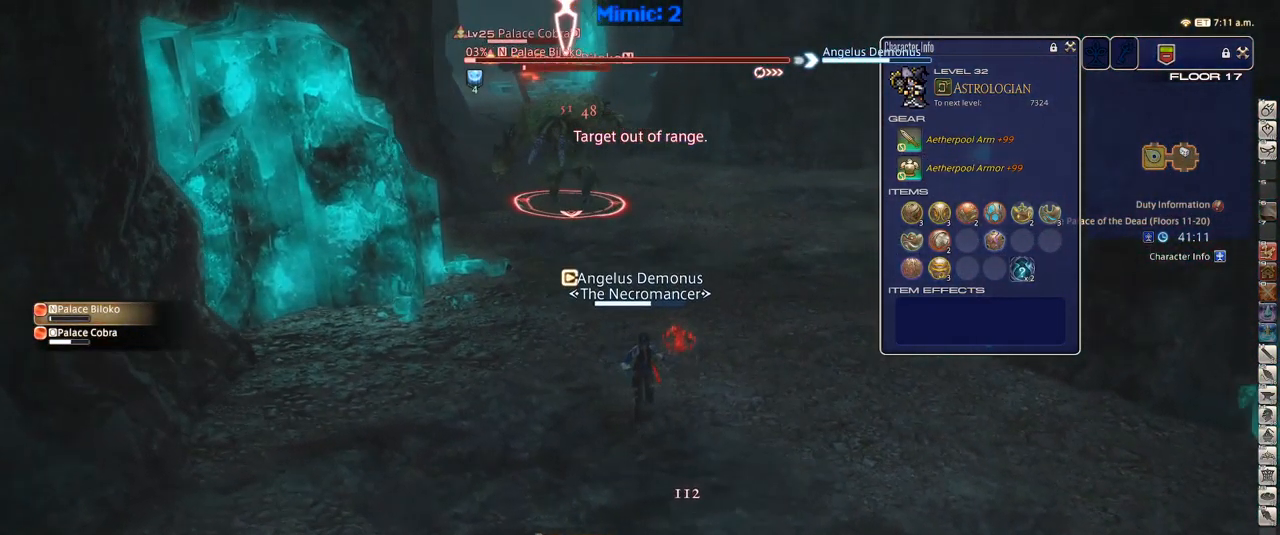
{"keys": [], "events": [[17, "rbracket", "up"], [350, "return", "down"], [417, "return", "up"]]}
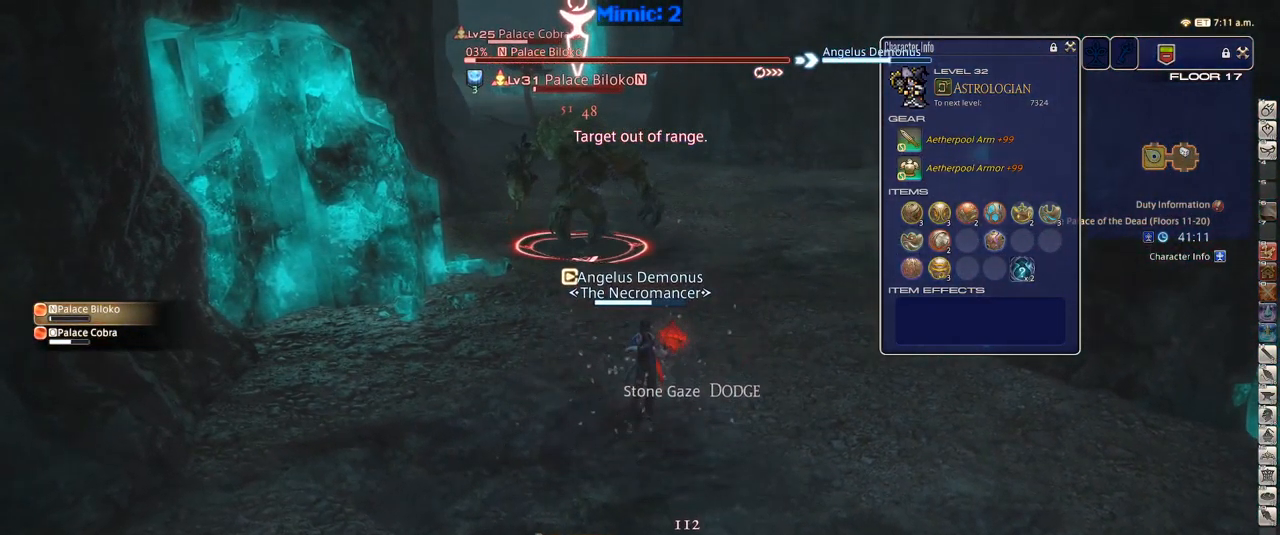
{"keys": ["p"], "events": [[133, "p", "down"], [233, "1", "down"], [283, "1", "up"], [317, "1", "down"], [417, "1", "up"]]}
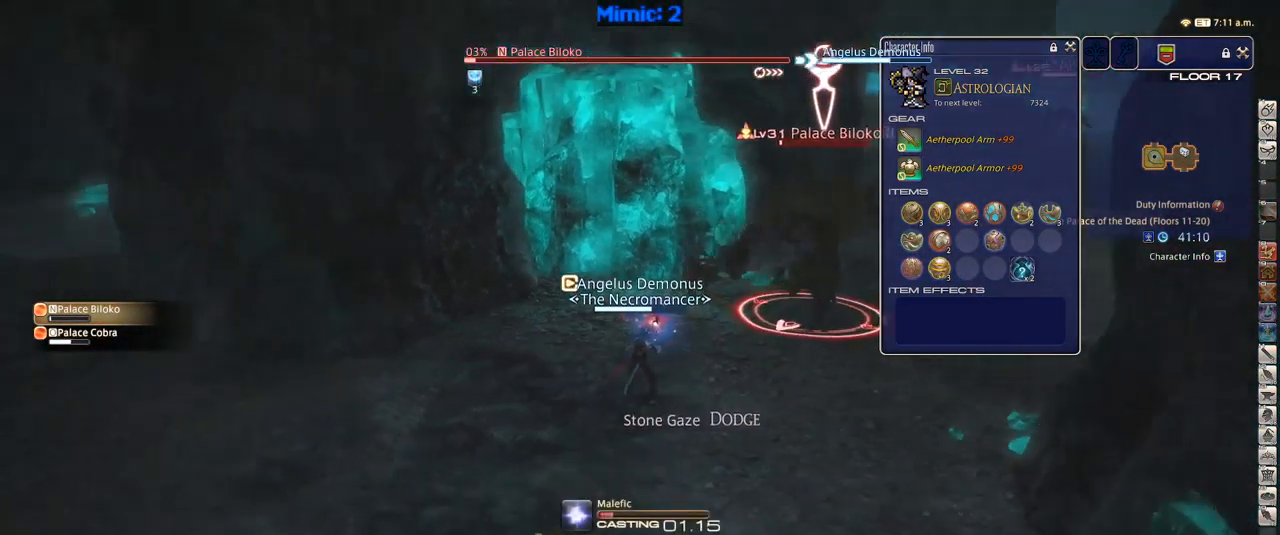
{"keys": [], "events": [[17, "p", "up"], [300, "tab", "down"], [383, "tab", "up"]]}
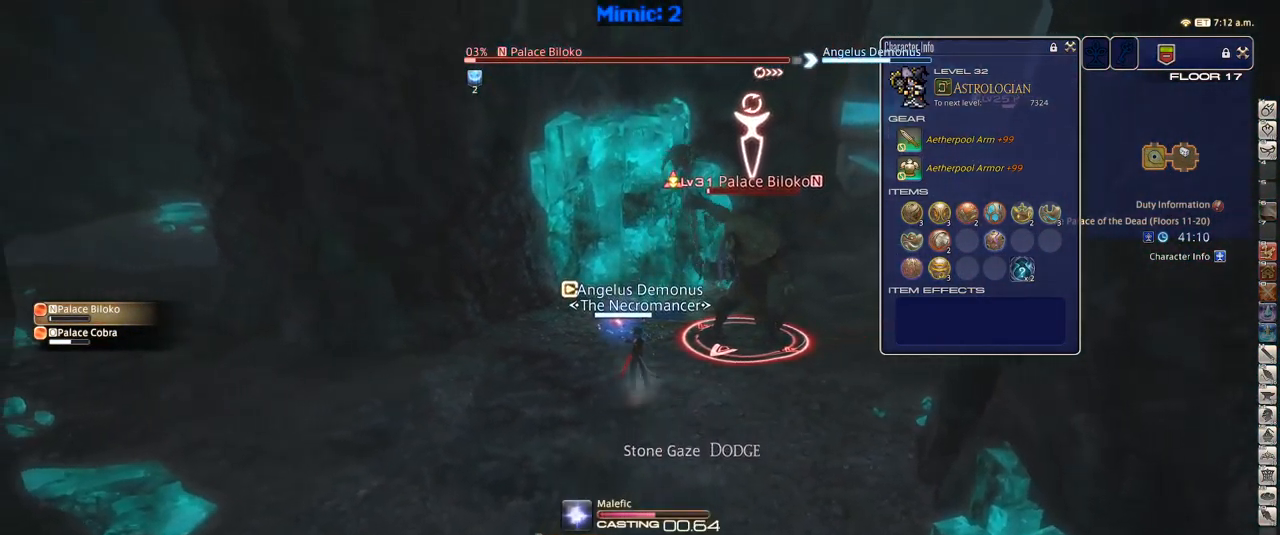
{"keys": [], "events": [[67, "rbracket", "down"], [217, "lbracket", "down"], [300, "lbracket", "up"], [300, "rbracket", "up"], [400, "tab", "down"], [484, "tab", "up"]]}
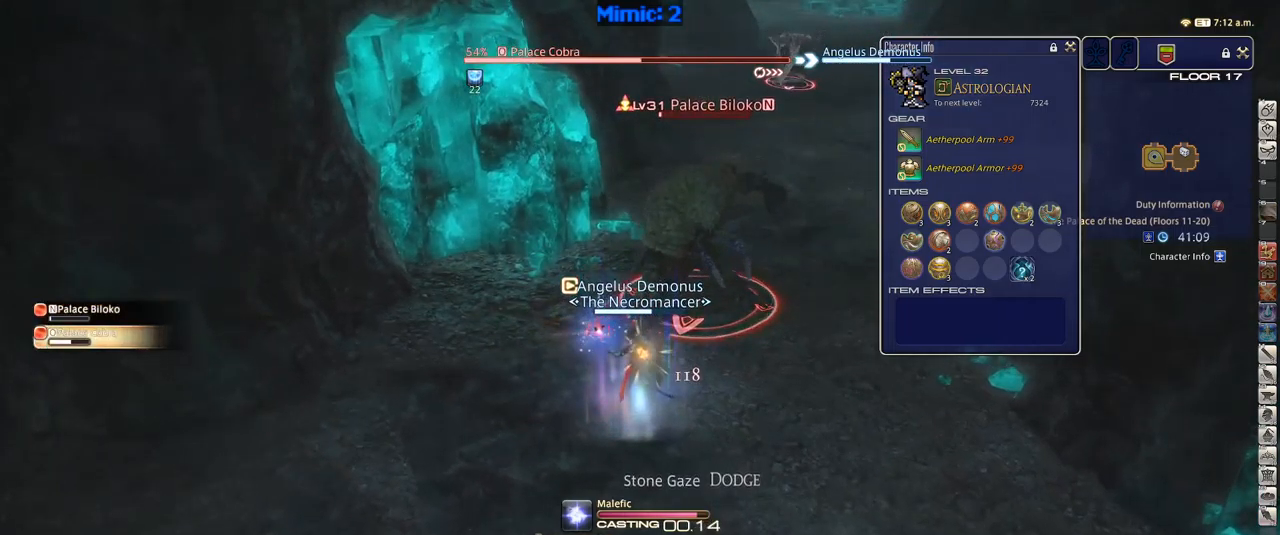
{"keys": ["a", "rbracket"], "events": [[234, "rbracket", "down"], [334, "a", "down"], [367, "w", "down"], [467, "w", "up"]]}
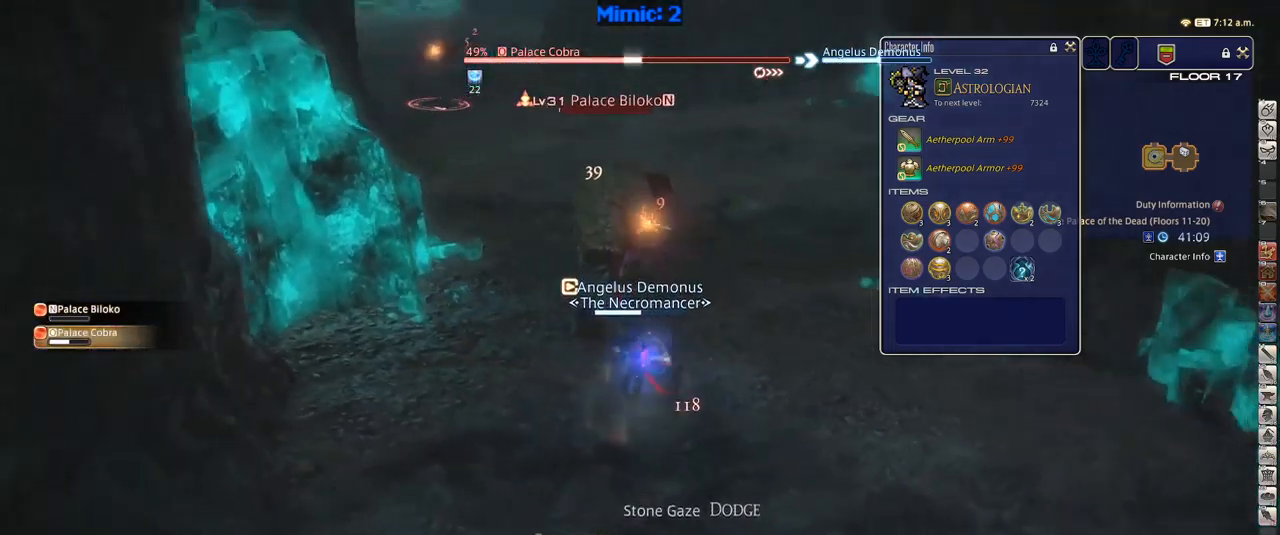
{"keys": ["s"], "events": [[67, "return", "down"], [67, "s", "down"], [100, "rbracket", "up"], [150, "return", "up"], [200, "a", "up"]]}
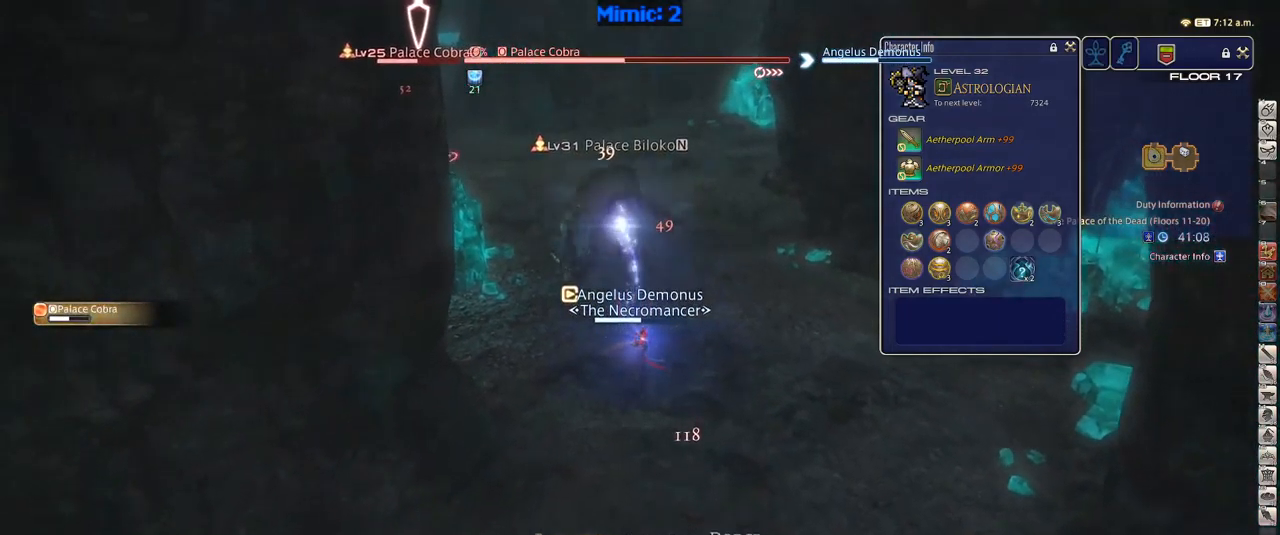
{"keys": ["s"], "events": [[67, "alt_r", "down"], [67, "s", "up"], [167, "5", "down"], [200, "5", "up"], [200, "alt_r", "up"], [300, "a", "down"], [400, "s", "down"], [450, "minus", "down"], [484, "a", "up"], [484, "minus", "up"]]}
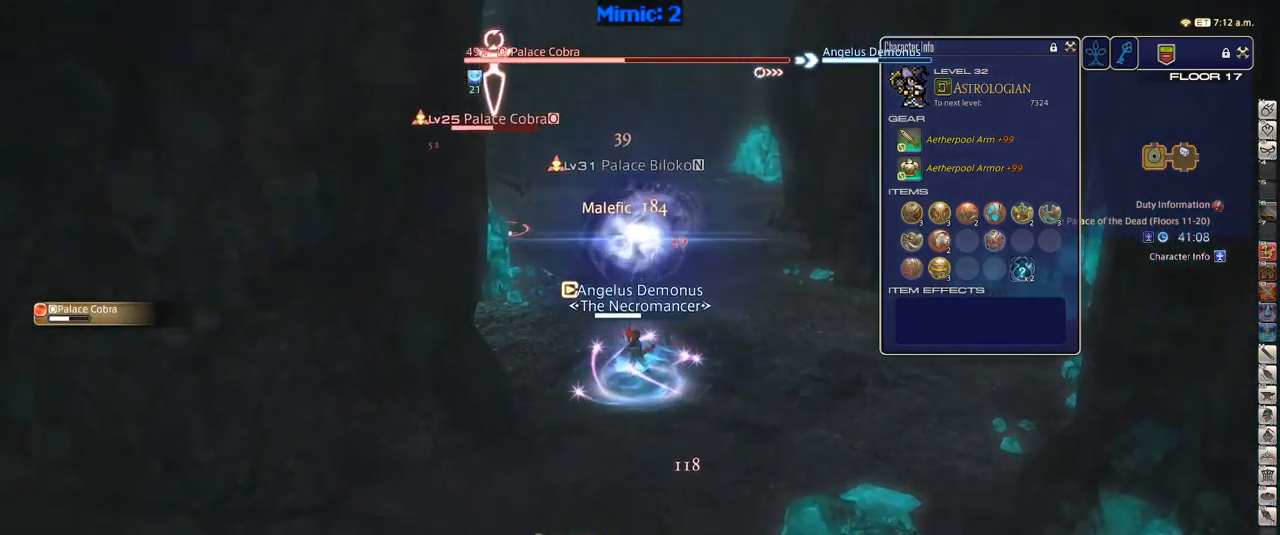
{"keys": ["1", "p"], "events": [[417, "p", "down"], [417, "s", "up"], [500, "1", "down"]]}
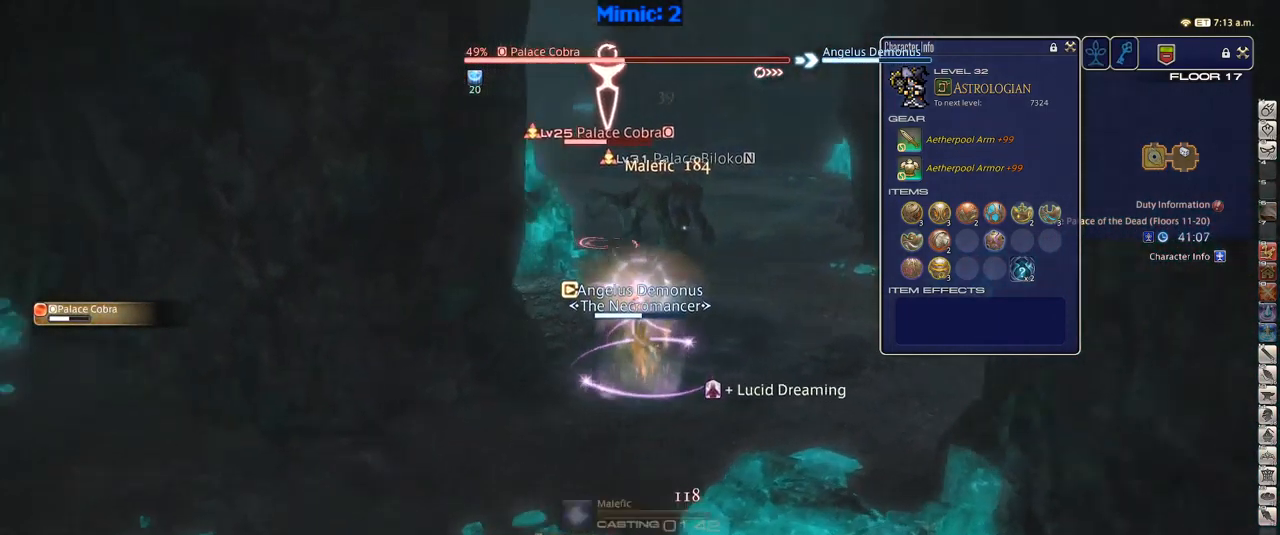
{"keys": ["p"], "events": [[67, "1", "up"], [117, "1", "down"], [150, "1", "up"], [234, "1", "down"], [350, "1", "up"]]}